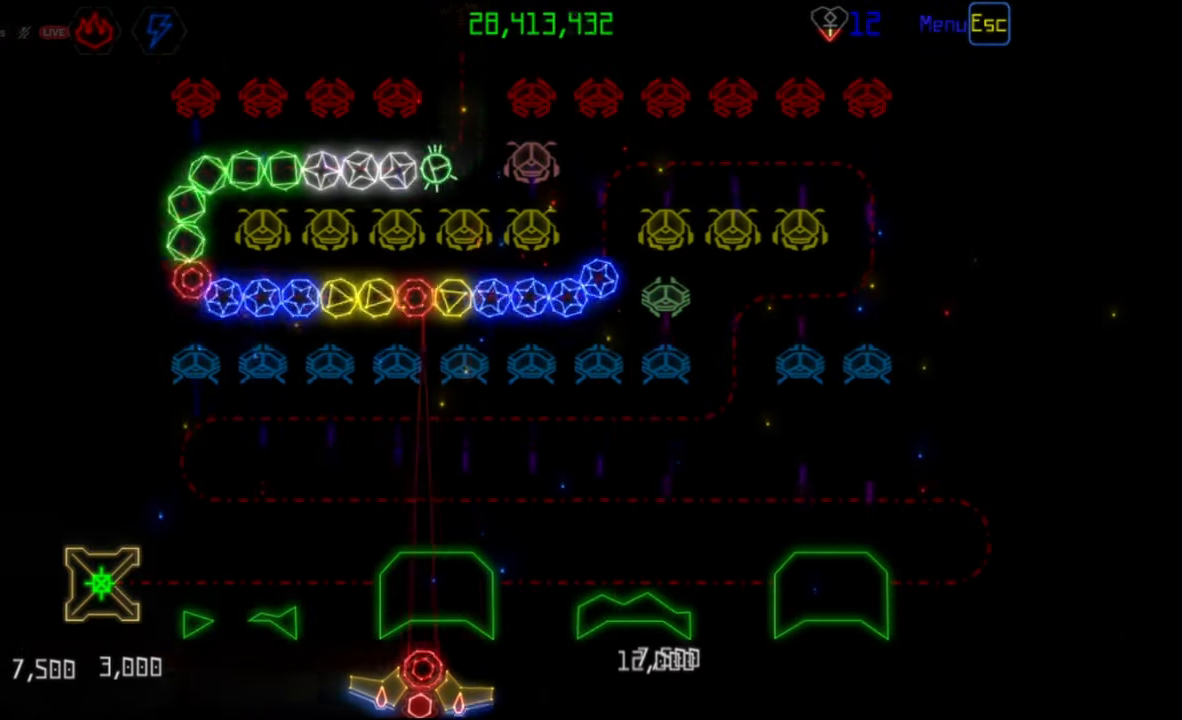
Gameplay with keyboard and mouse; each line is a JSON object with the keys and mouse buttons held at the frame after it. "events" lists presses ("down") and releases ("up") of "mouse_left", "mouse_wheel", "mouse_right", "mouse_mb4" and "mouse_mb5" between this image and that frame as [ms after this image, input, new state], when the widget could be followed in between. "mouse_left", "mouse_wheel", "mouse_right", "mouse_mb4", "mouse_mb5" = the "left", "wheel", "right", "mb4", "mb5" buttons of the "mouse" list. No other keys are recorded. "wheel" means that the mouse wheel is clicked or scrolled. Mouse movement is not recorded.
{"keys": [], "mouse": [], "events": [[350, "mouse_left", "down"], [450, "mouse_left", "up"]]}
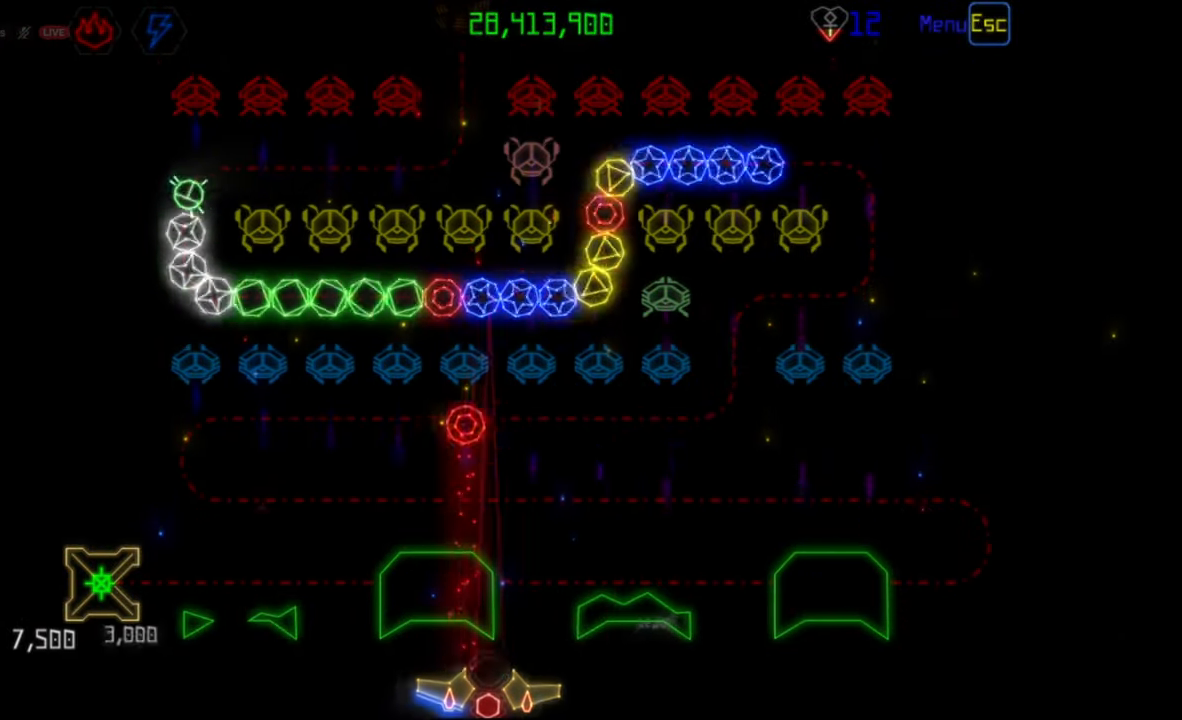
{"keys": [], "mouse": [], "events": []}
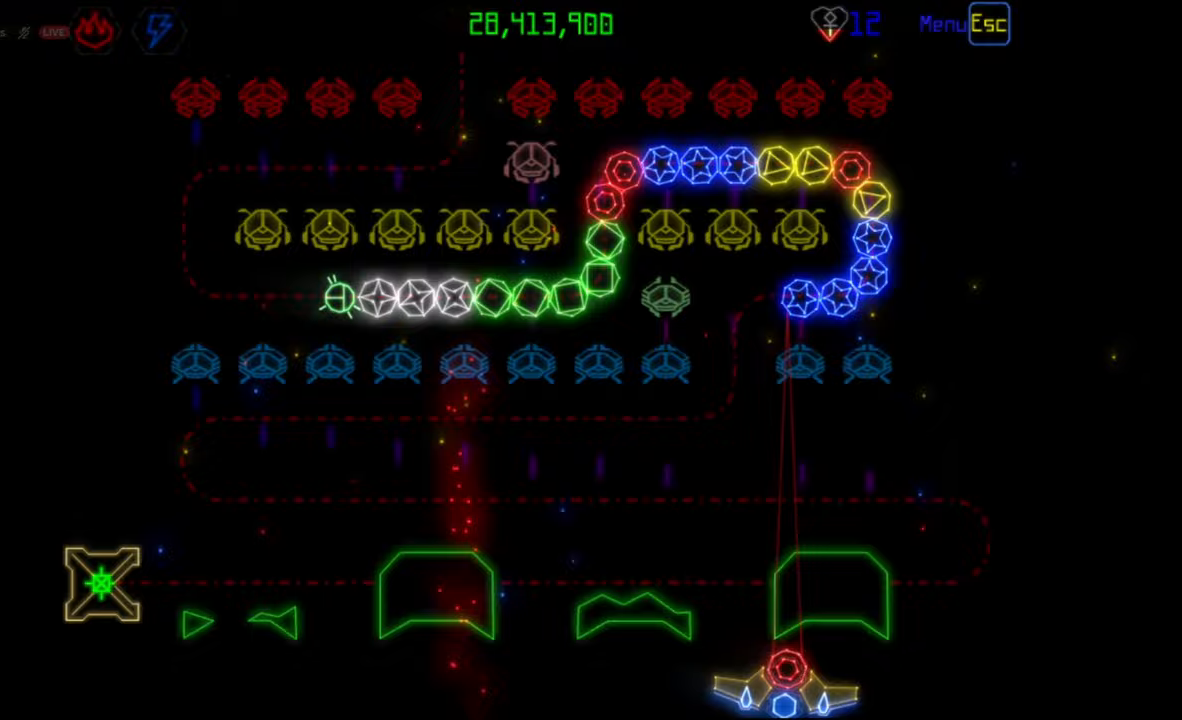
{"keys": [], "mouse": [], "events": [[17, "mouse_right", "down"], [83, "mouse_right", "up"], [167, "mouse_left", "down"], [283, "mouse_left", "up"]]}
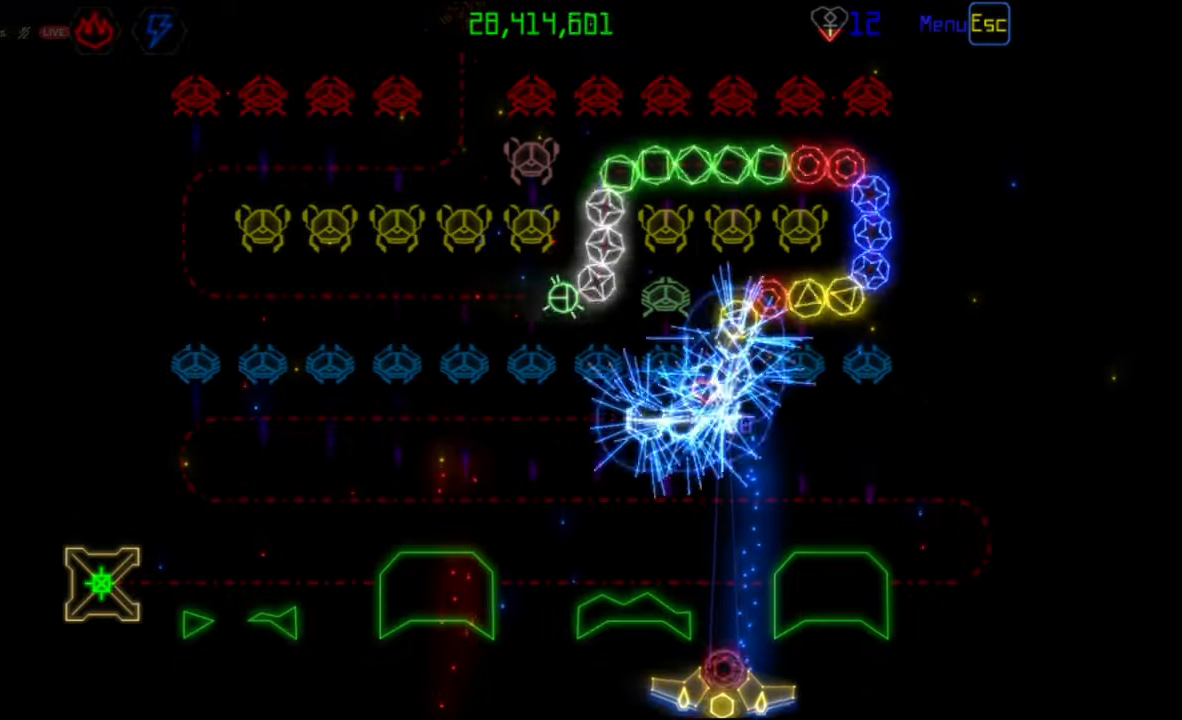
{"keys": [], "mouse": [], "events": [[300, "mouse_right", "down"], [383, "mouse_right", "up"]]}
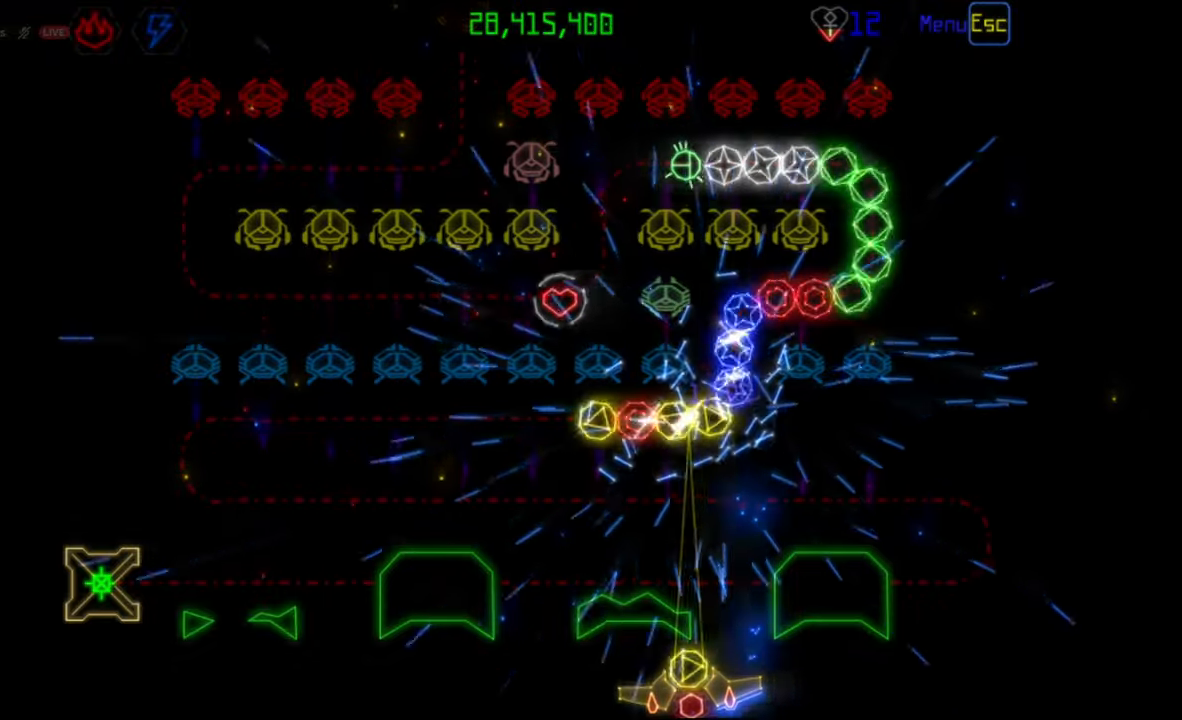
{"keys": [], "mouse": [], "events": [[100, "mouse_left", "down"], [200, "mouse_left", "up"]]}
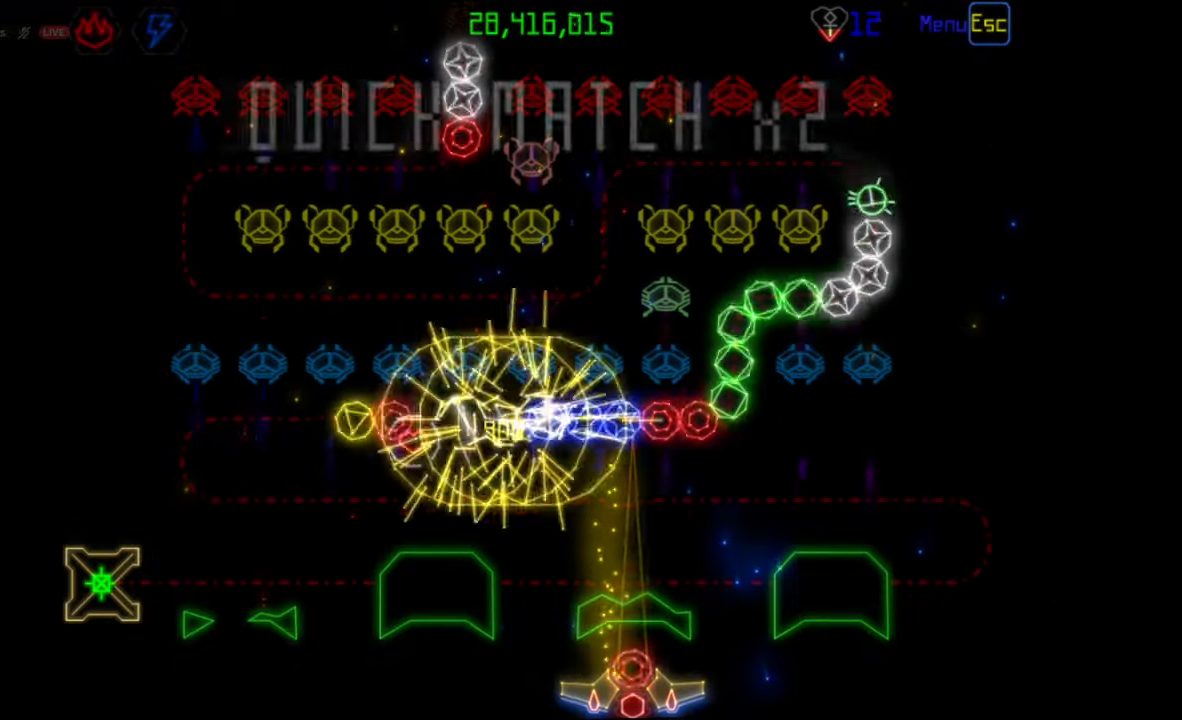
{"keys": [], "mouse": [], "events": [[17, "mouse_left", "down"], [133, "mouse_left", "up"]]}
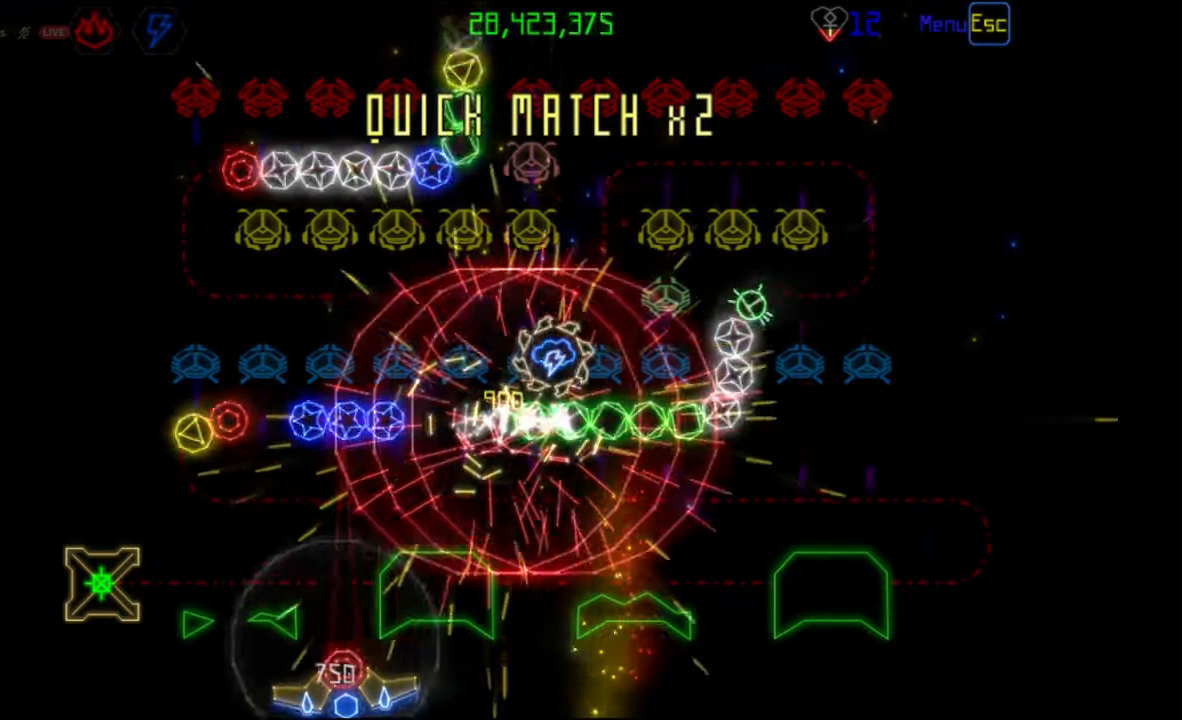
{"keys": [], "mouse": [], "events": [[133, "mouse_right", "down"], [217, "mouse_right", "up"]]}
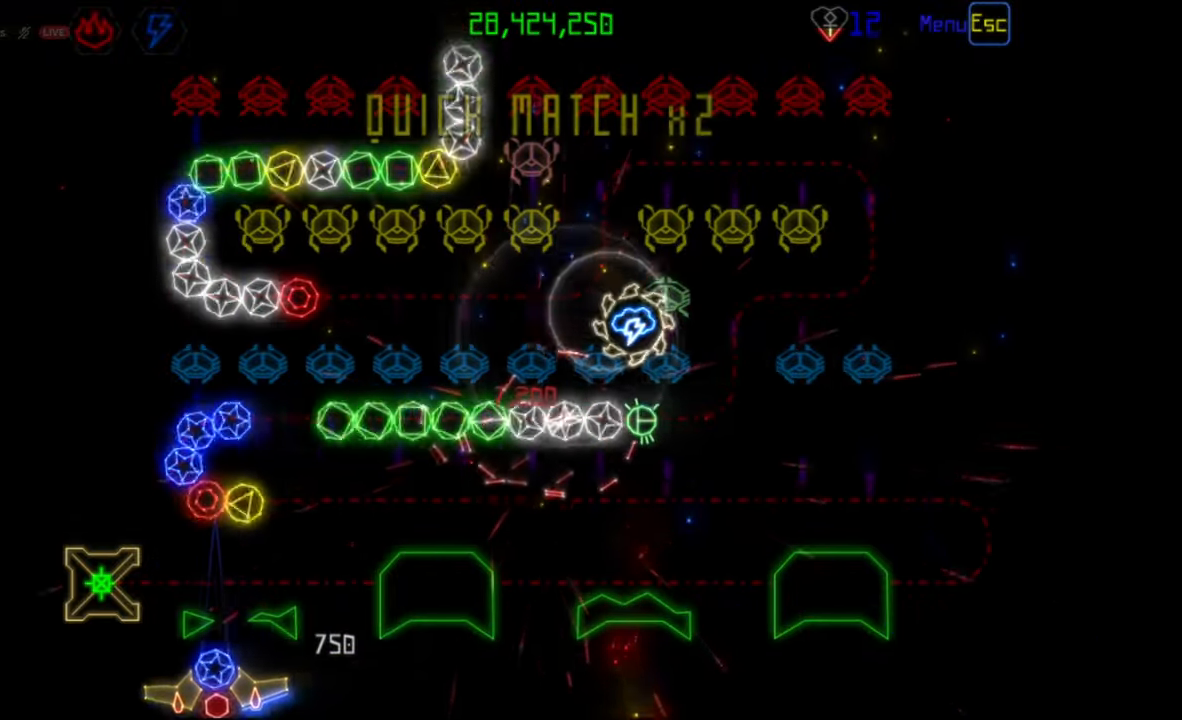
{"keys": [], "mouse": [], "events": [[100, "mouse_left", "down"], [183, "mouse_left", "up"]]}
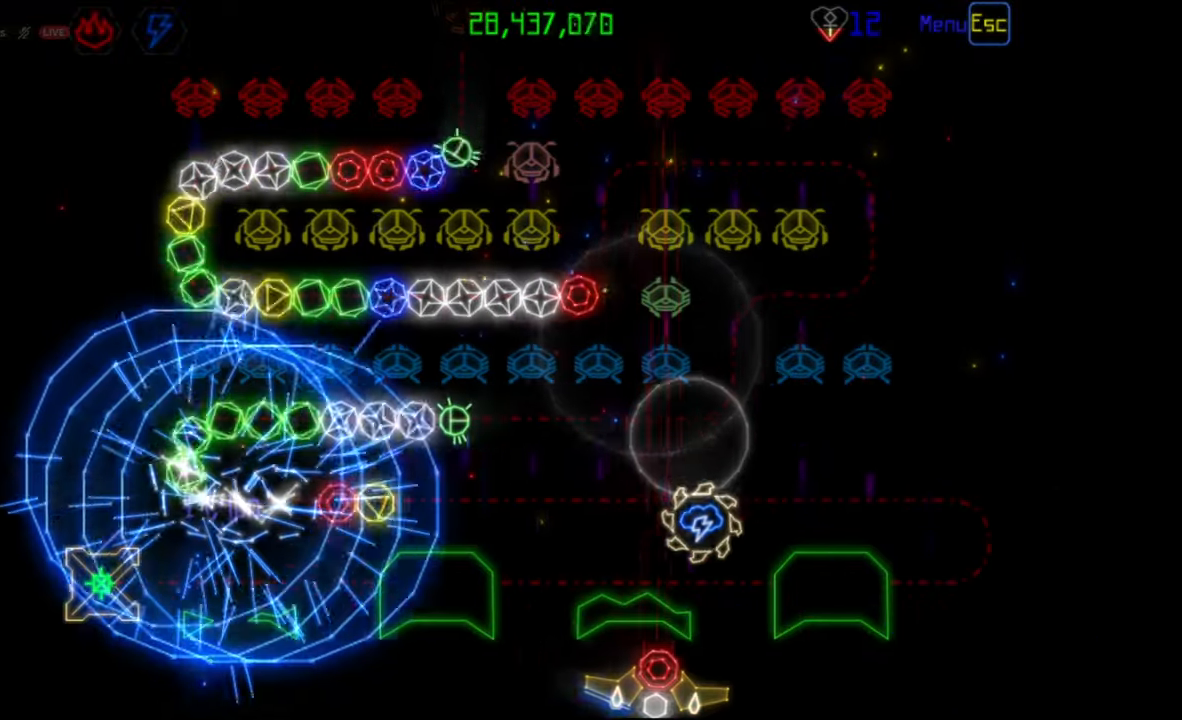
{"keys": [], "mouse": [], "events": []}
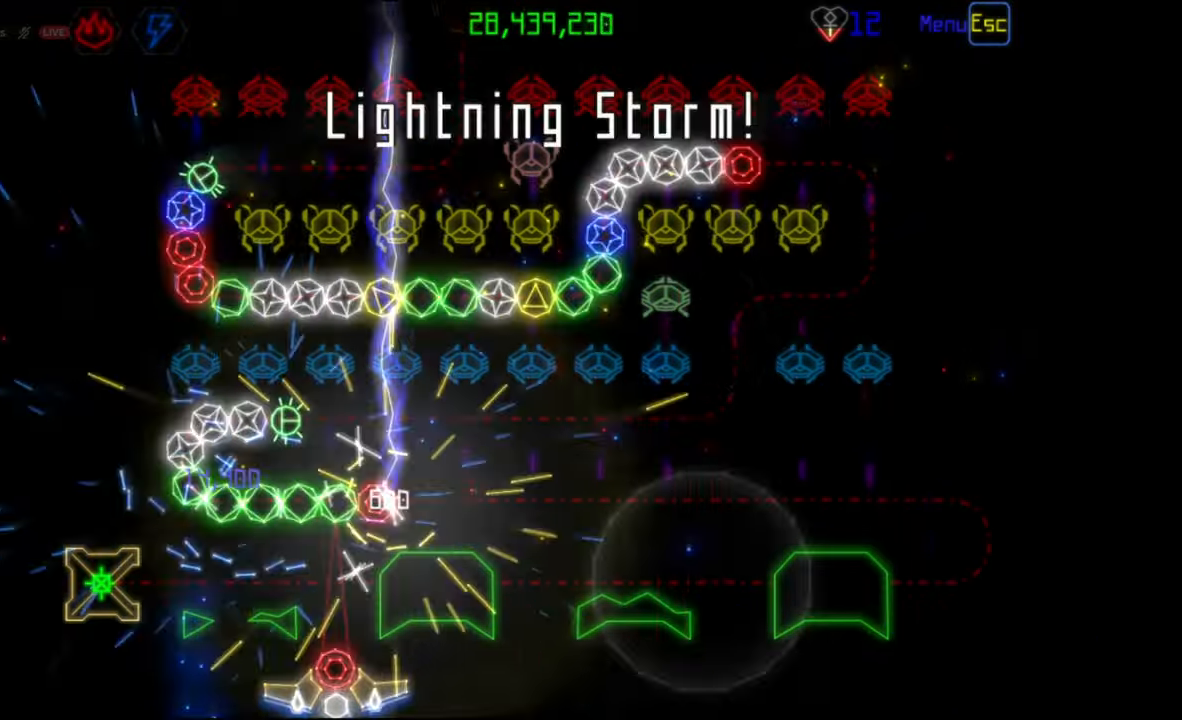
{"keys": [], "mouse": [], "events": [[150, "mouse_right", "down"], [250, "mouse_right", "up"], [317, "mouse_left", "down"], [400, "mouse_left", "up"]]}
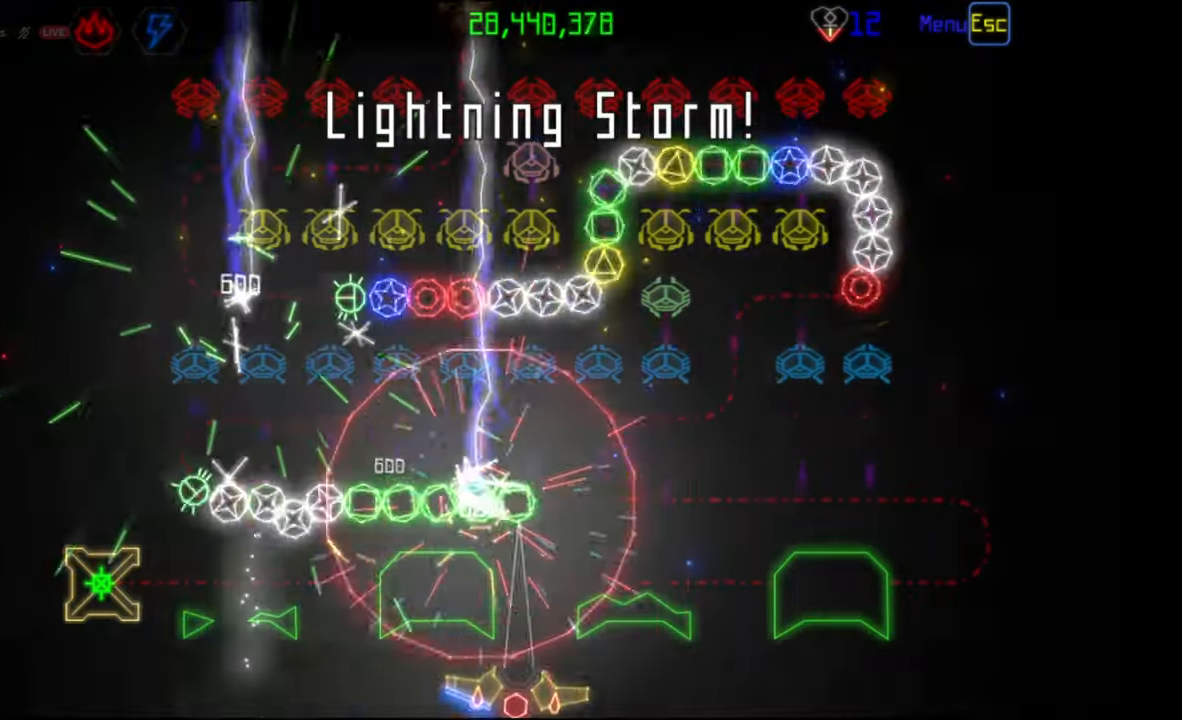
{"keys": [], "mouse": [], "events": [[283, "mouse_right", "down"], [367, "mouse_right", "up"], [417, "mouse_left", "down"], [483, "mouse_left", "up"]]}
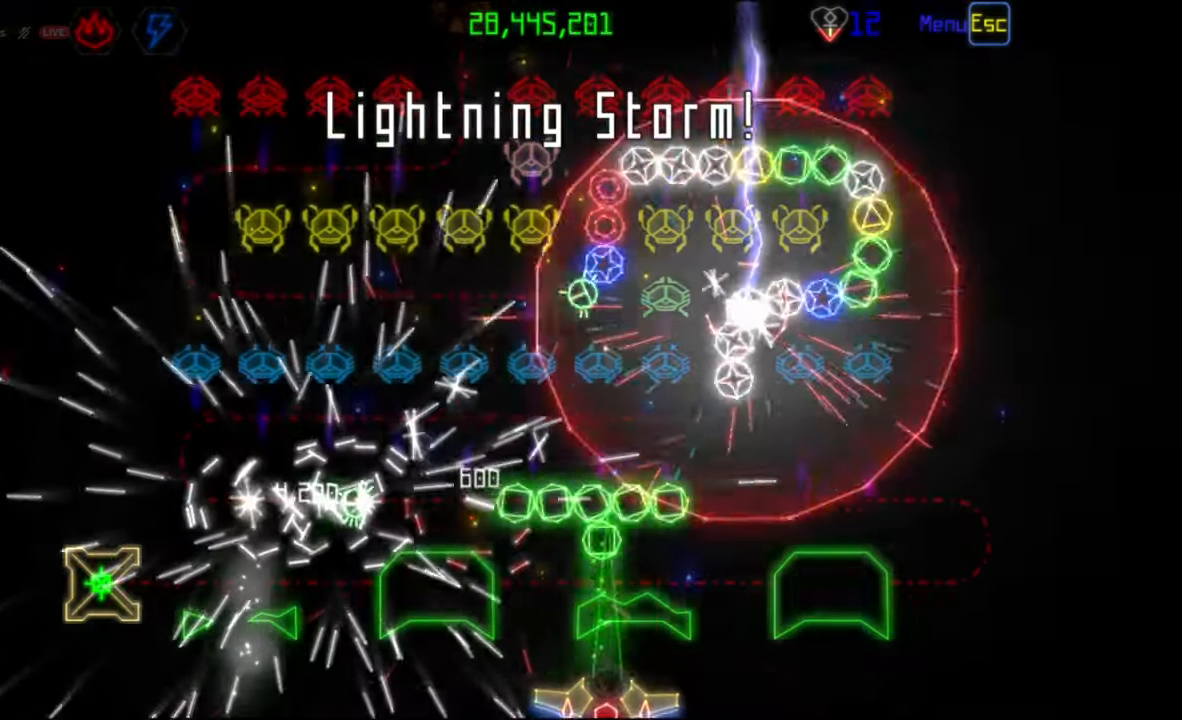
{"keys": [], "mouse": [], "events": []}
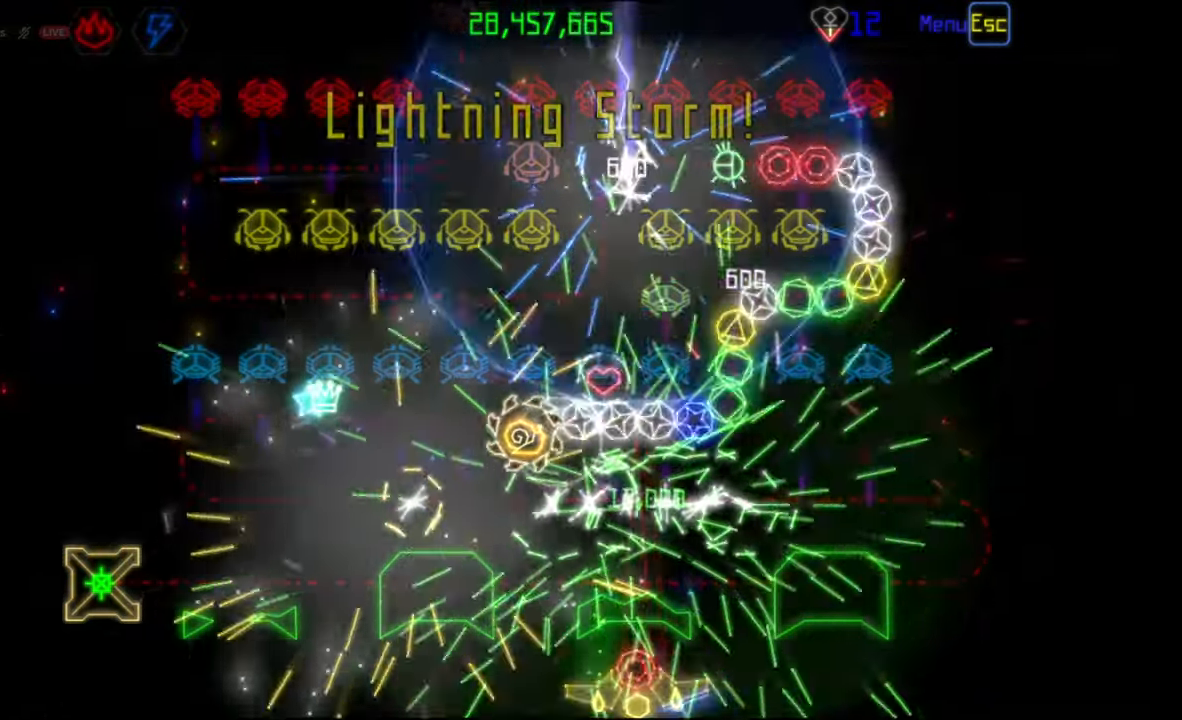
{"keys": [], "mouse": [], "events": []}
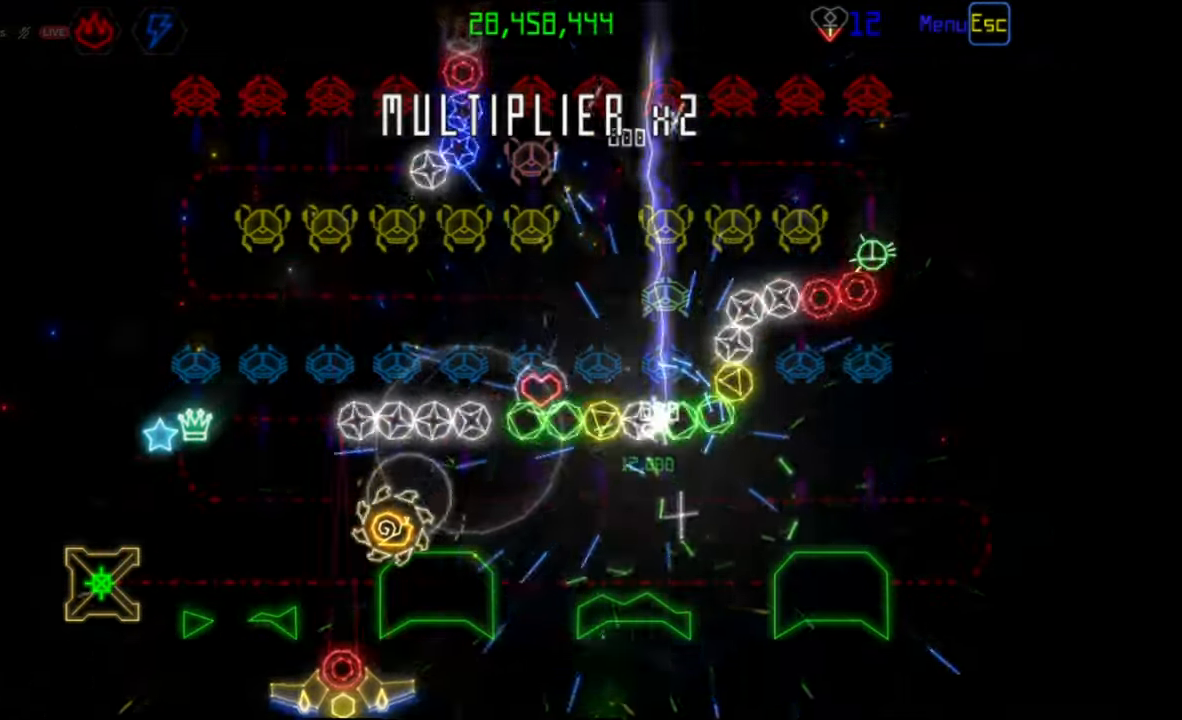
{"keys": [], "mouse": [], "events": []}
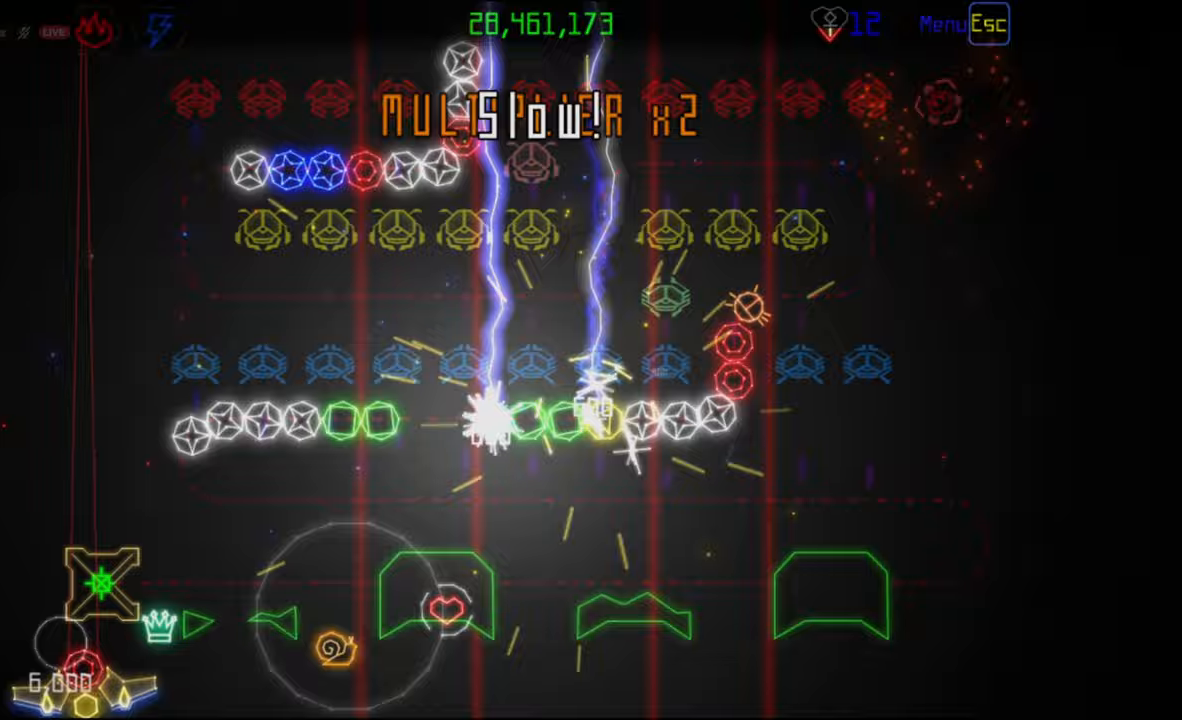
{"keys": [], "mouse": [], "events": []}
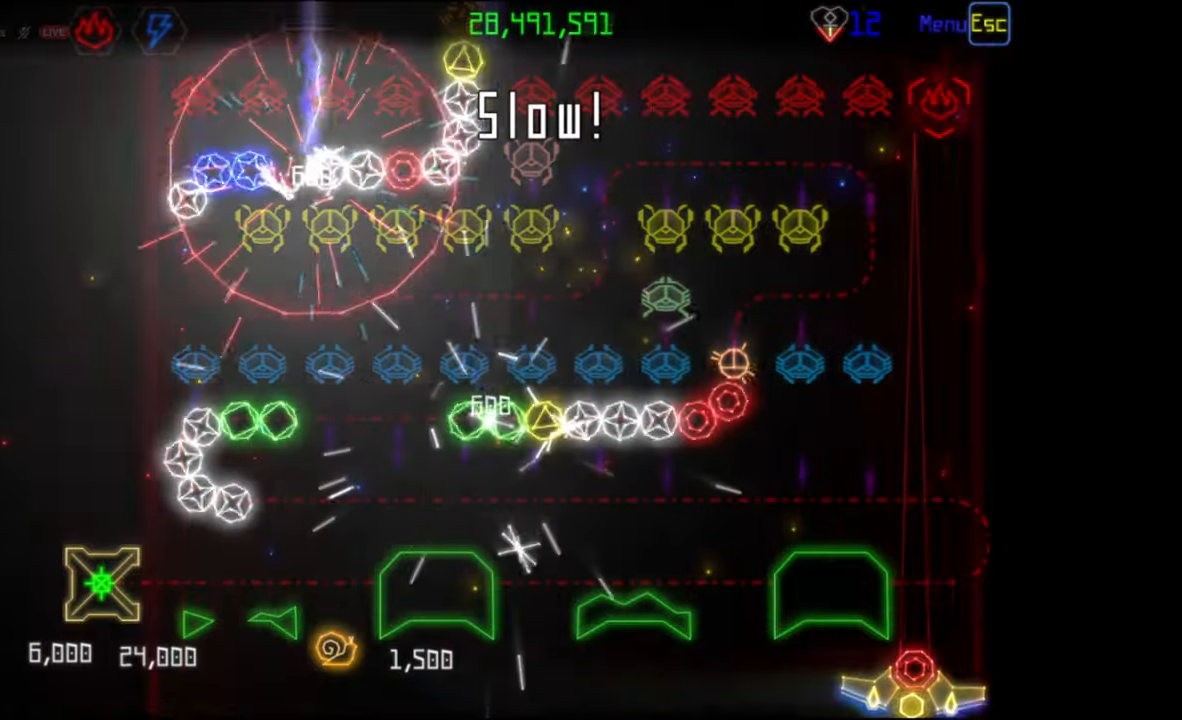
{"keys": [], "mouse": [], "events": [[300, "mouse_left", "down"], [367, "mouse_left", "up"]]}
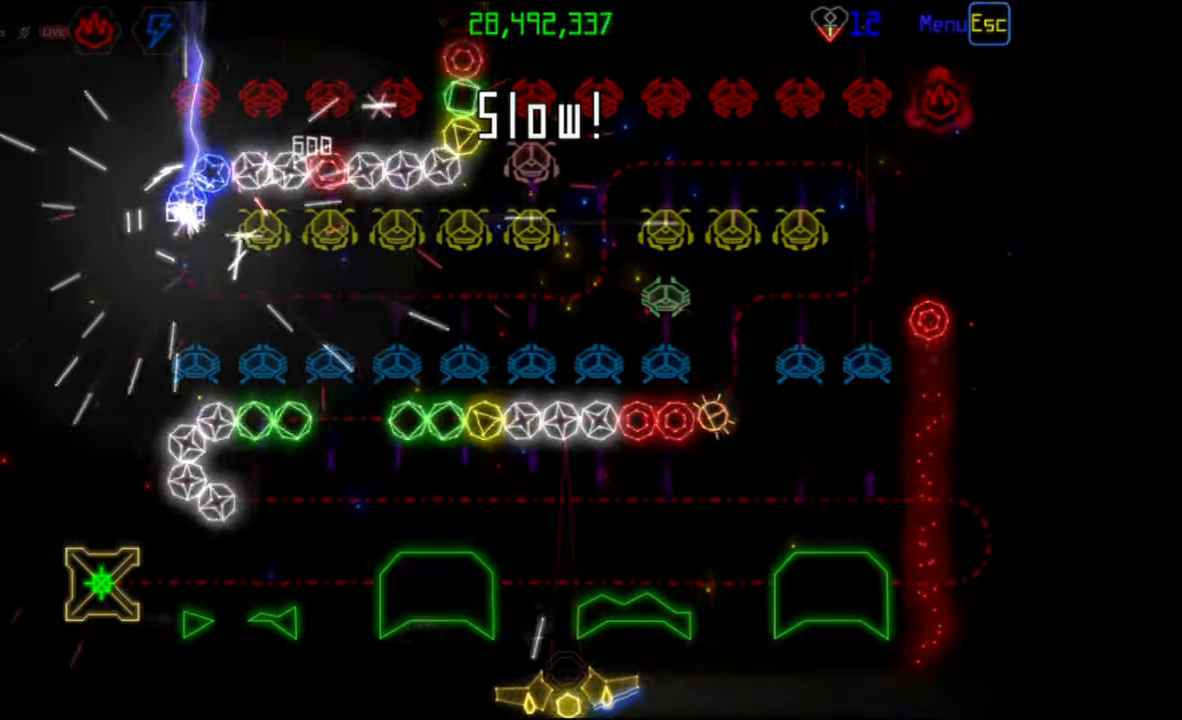
{"keys": [], "mouse": [], "events": []}
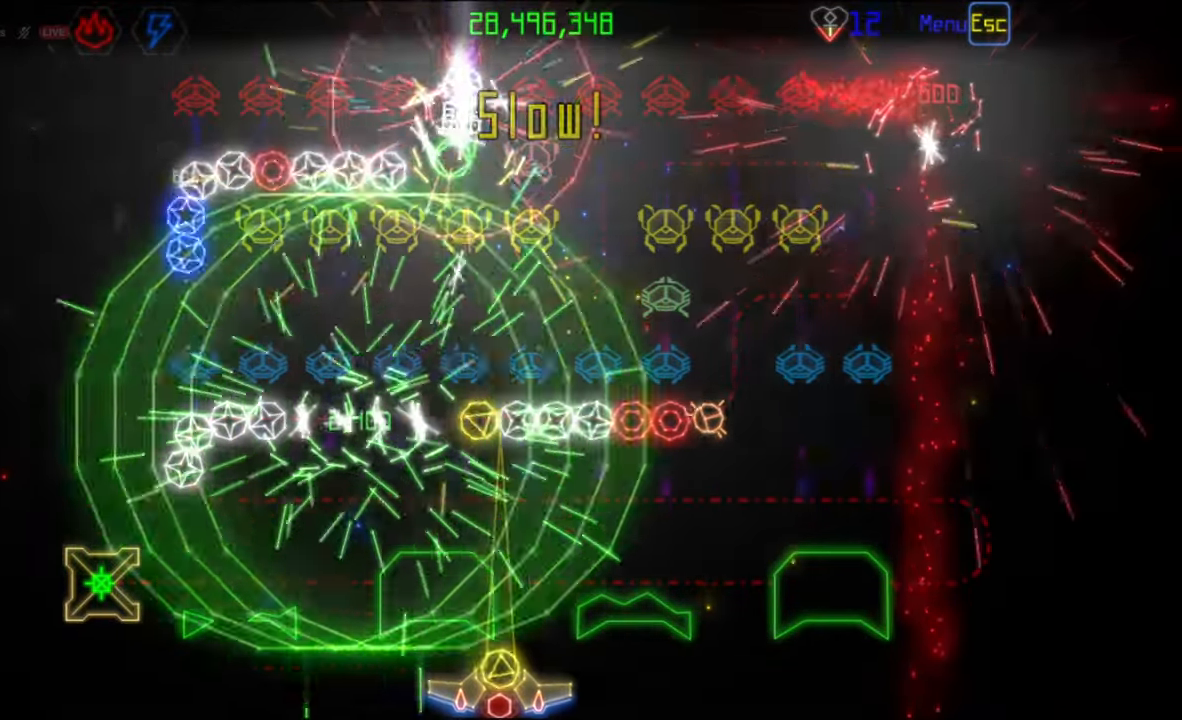
{"keys": [], "mouse": [], "events": [[417, "mouse_right", "down"], [483, "mouse_right", "up"]]}
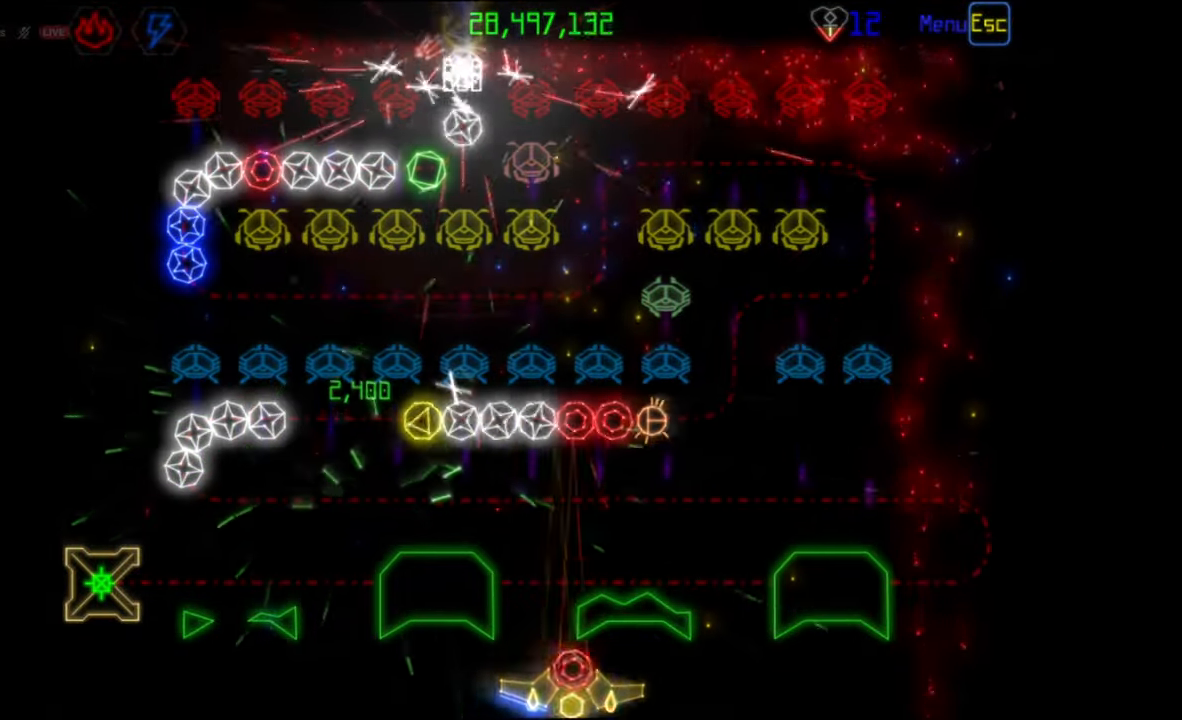
{"keys": [], "mouse": [], "events": [[33, "mouse_left", "down"], [133, "mouse_left", "up"]]}
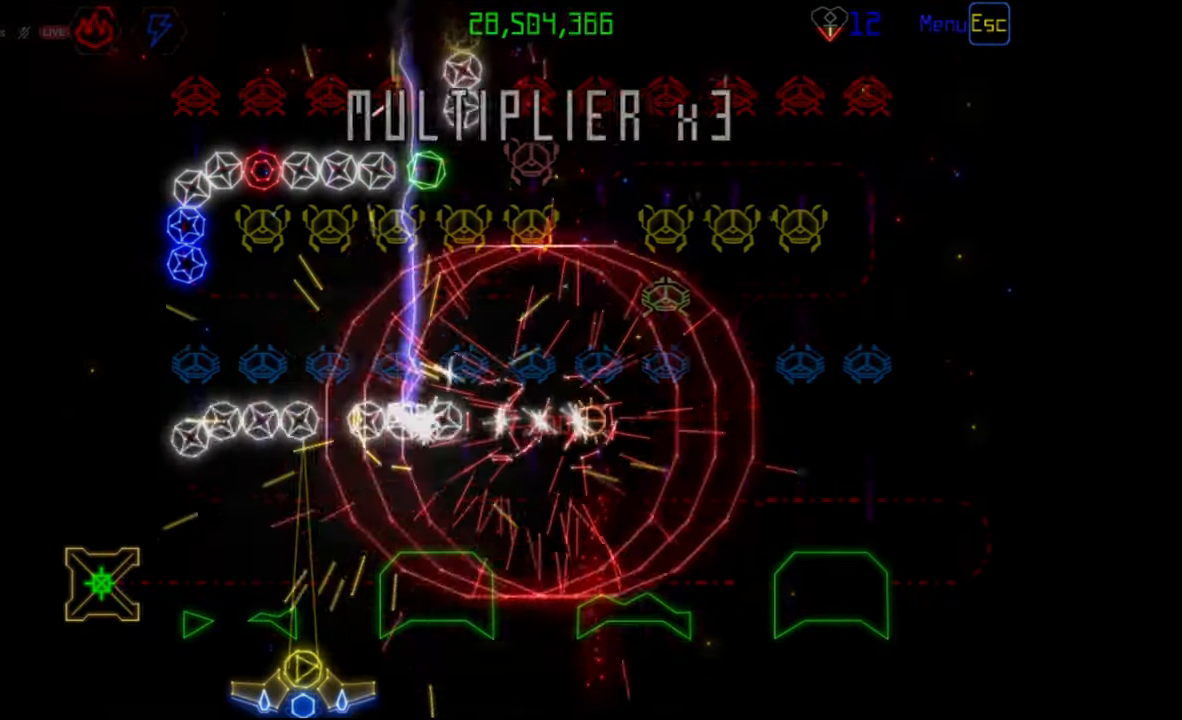
{"keys": [], "mouse": [], "events": []}
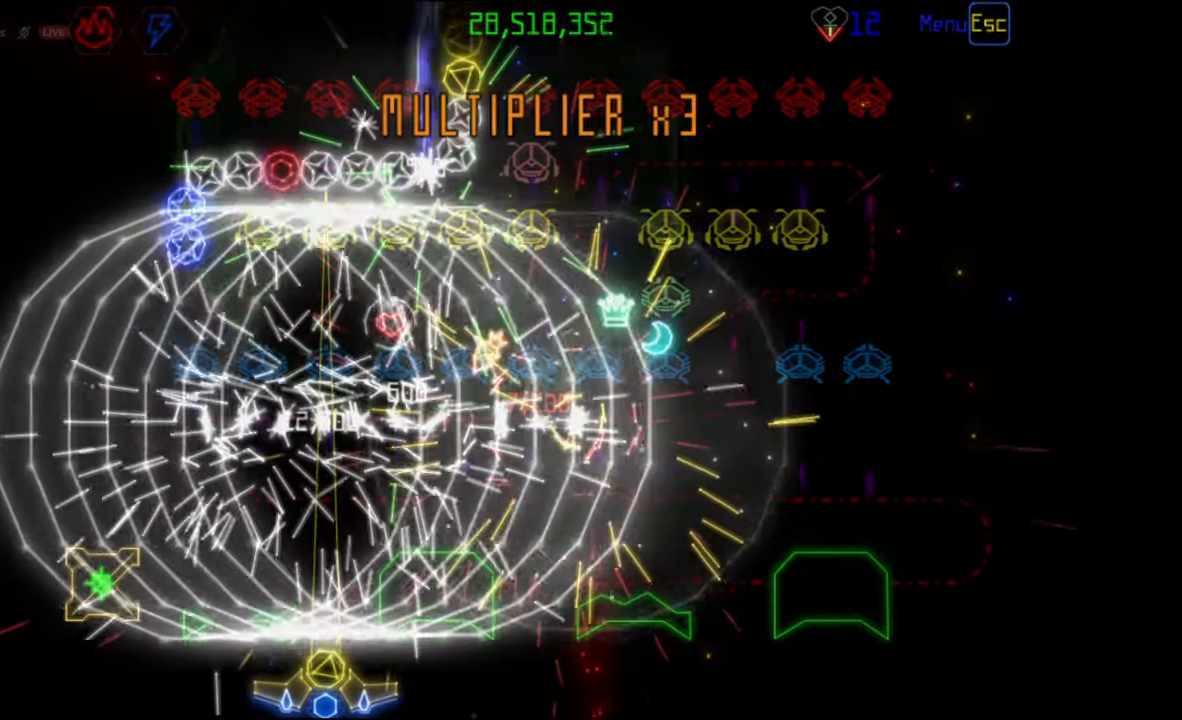
{"keys": [], "mouse": ["right"], "events": [[417, "mouse_right", "down"]]}
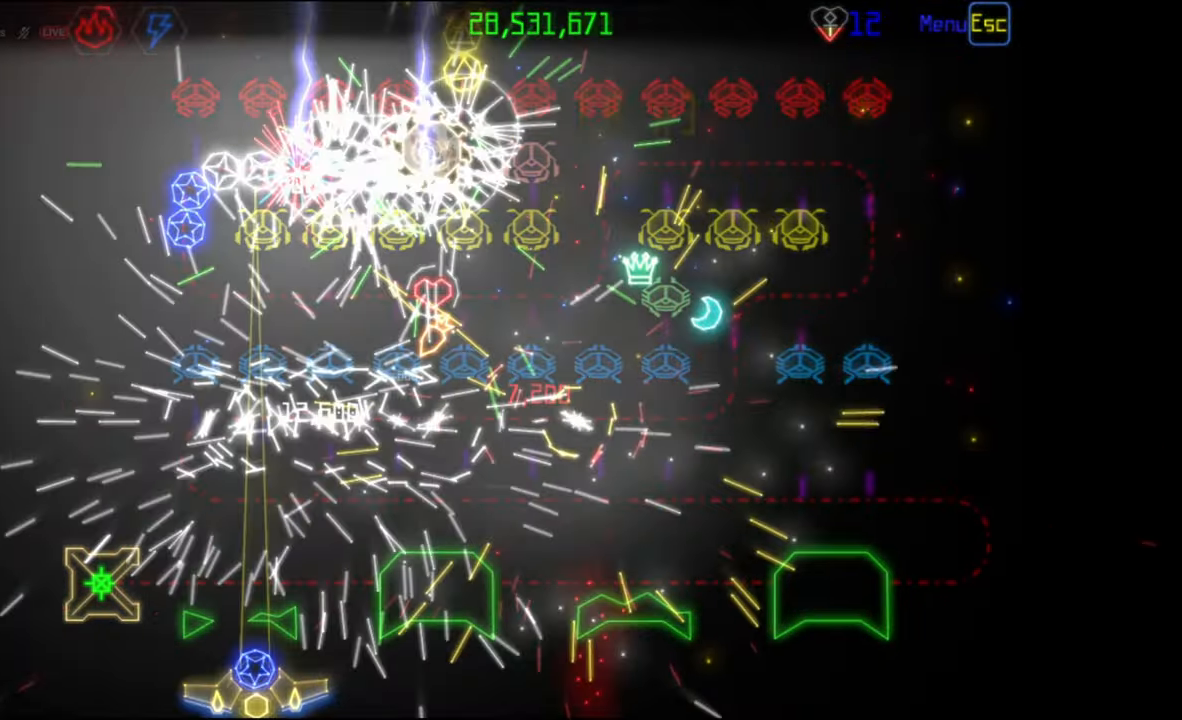
{"keys": [], "mouse": [], "events": [[17, "mouse_right", "up"], [400, "mouse_left", "down"], [483, "mouse_left", "up"]]}
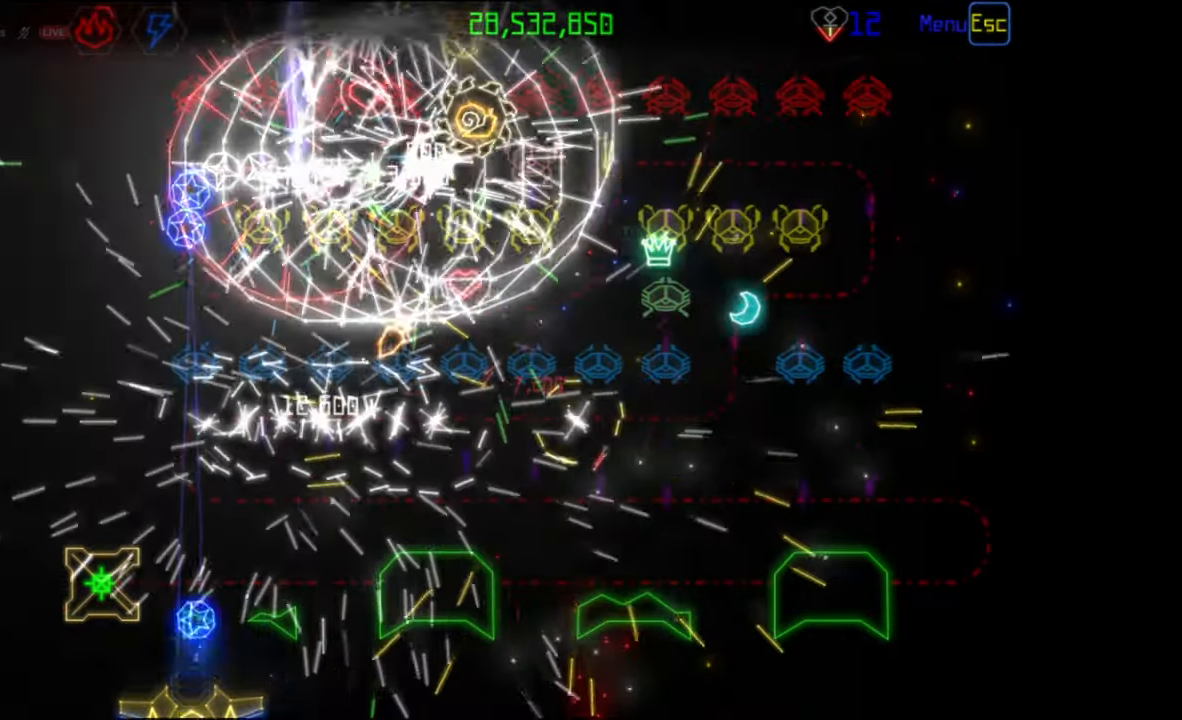
{"keys": [], "mouse": [], "events": []}
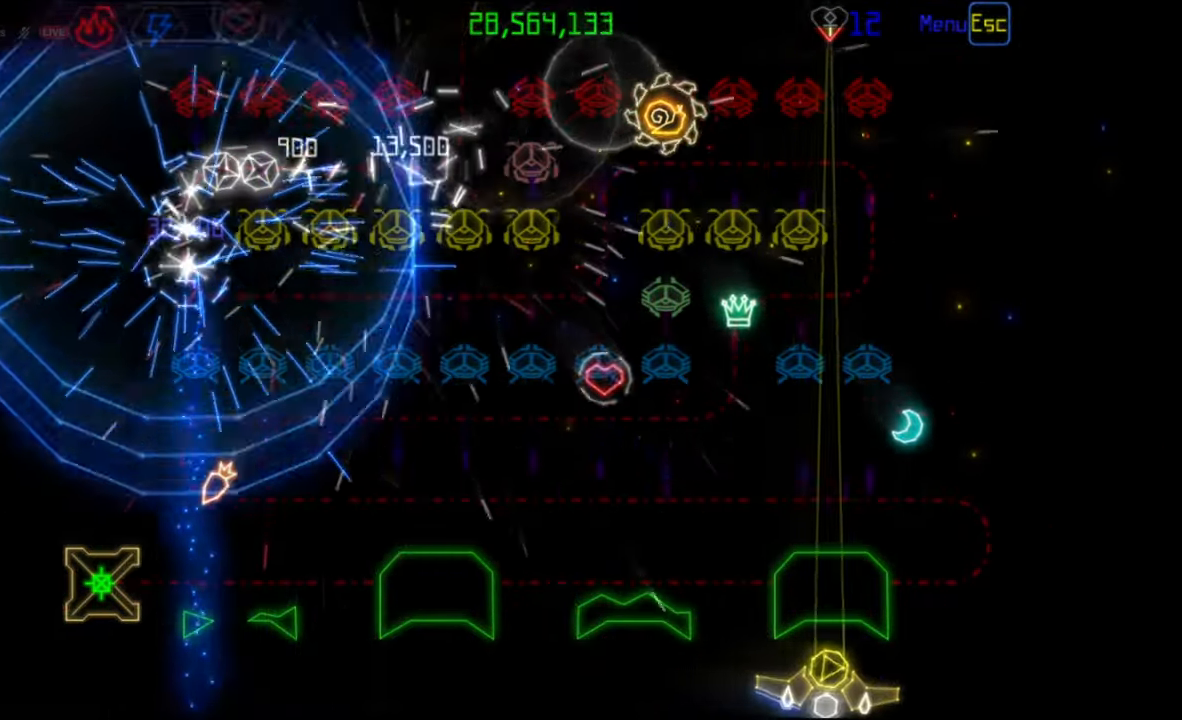
{"keys": [], "mouse": [], "events": []}
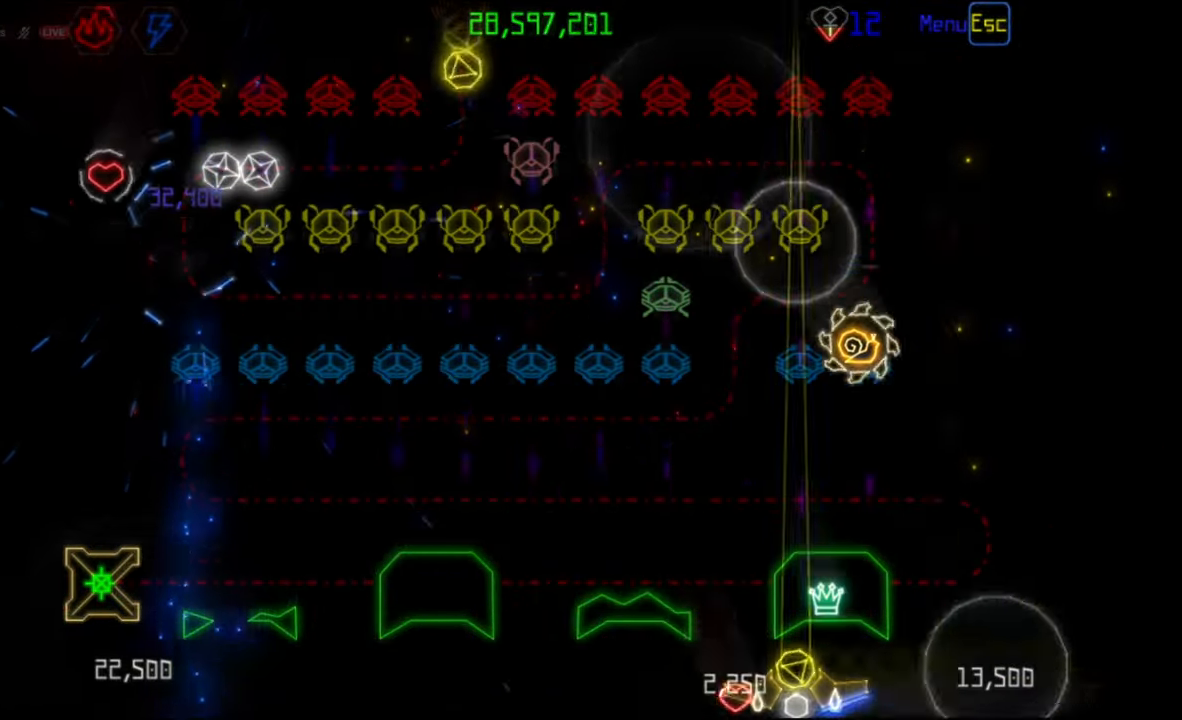
{"keys": [], "mouse": [], "events": []}
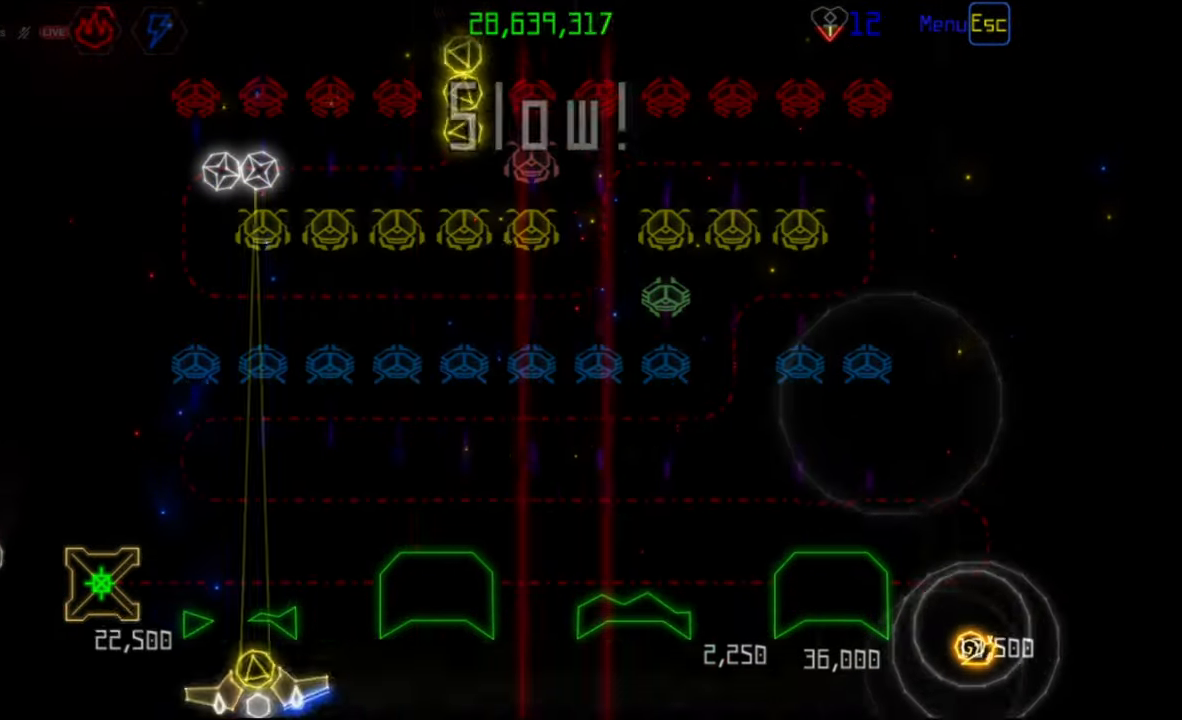
{"keys": [], "mouse": [], "events": []}
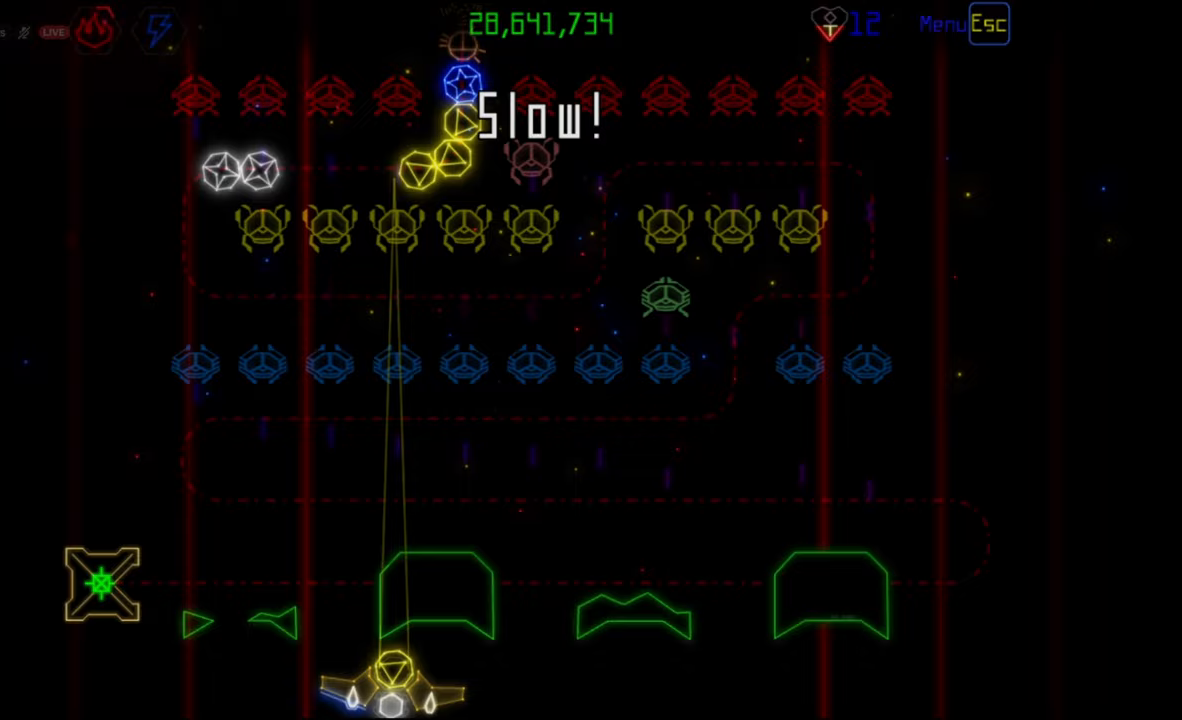
{"keys": [], "mouse": [], "events": [[83, "mouse_left", "down"], [183, "mouse_left", "up"]]}
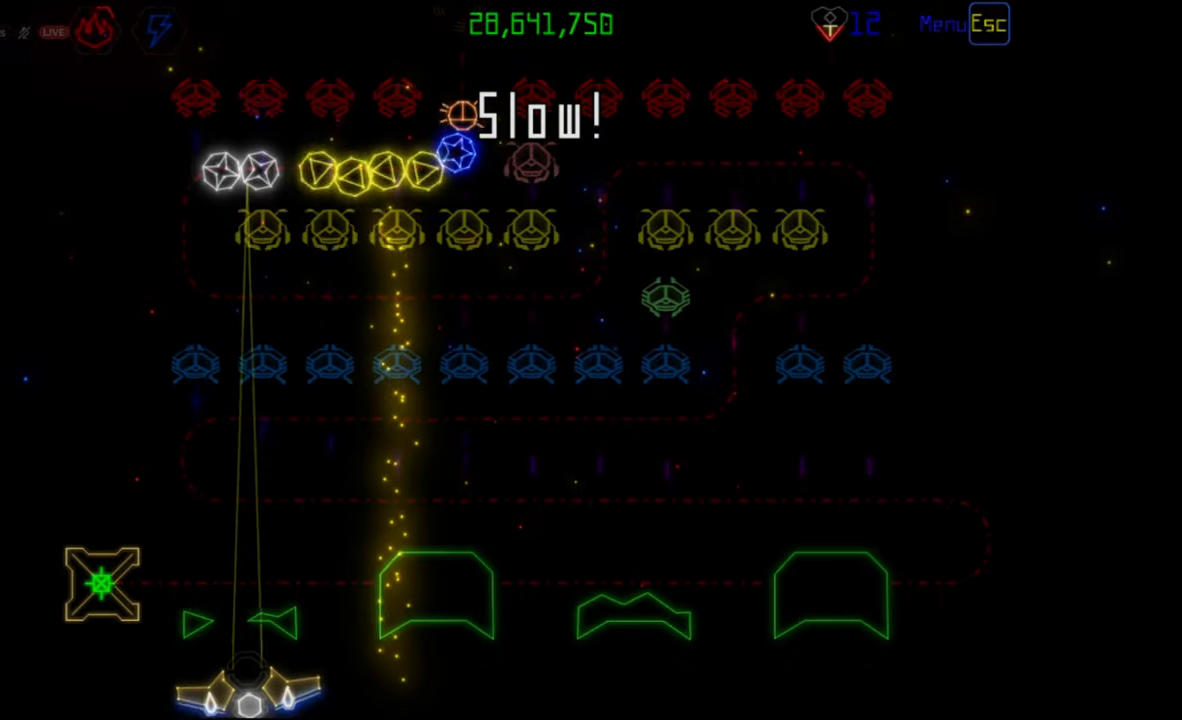
{"keys": [], "mouse": [], "events": [[150, "mouse_left", "down"], [233, "mouse_left", "up"]]}
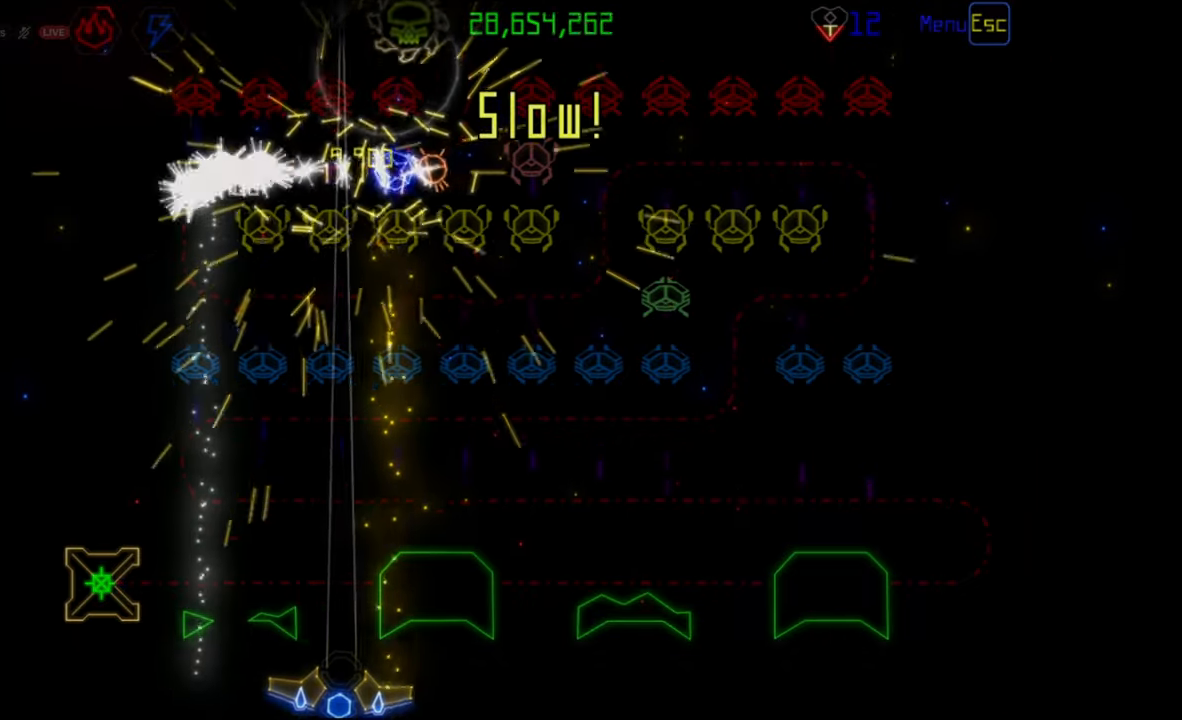
{"keys": [], "mouse": [], "events": [[150, "mouse_left", "down"], [250, "mouse_left", "up"]]}
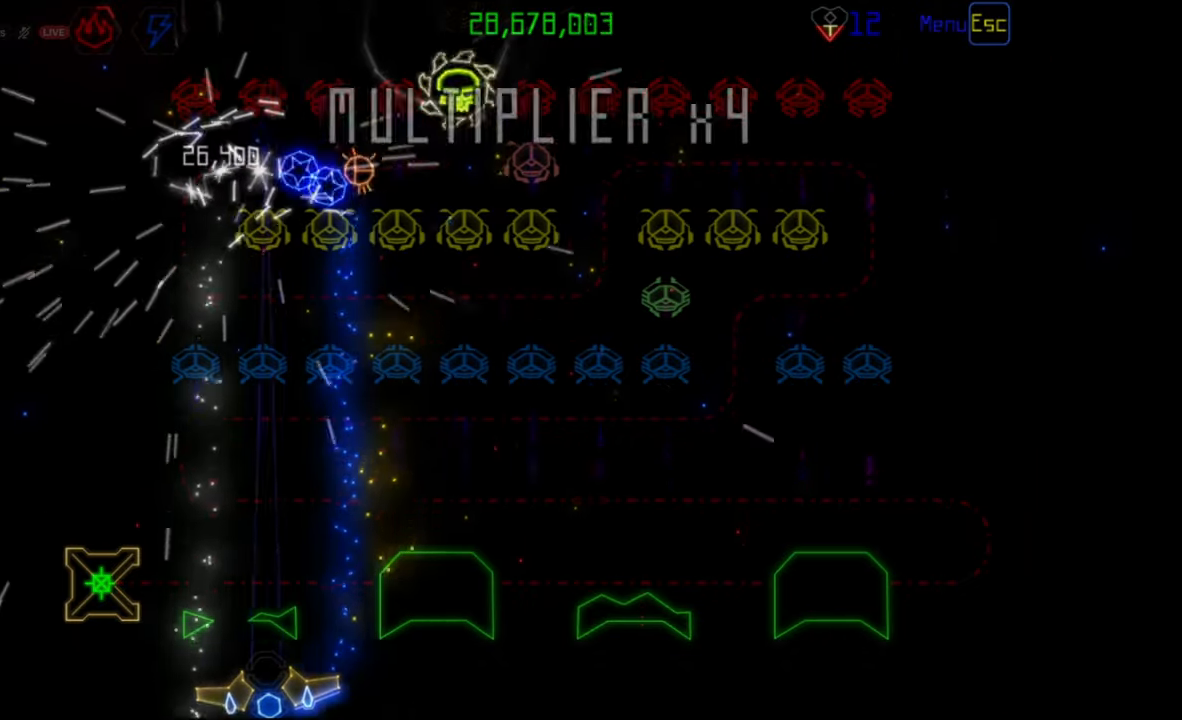
{"keys": [], "mouse": [], "events": [[167, "mouse_left", "down"], [267, "mouse_left", "up"]]}